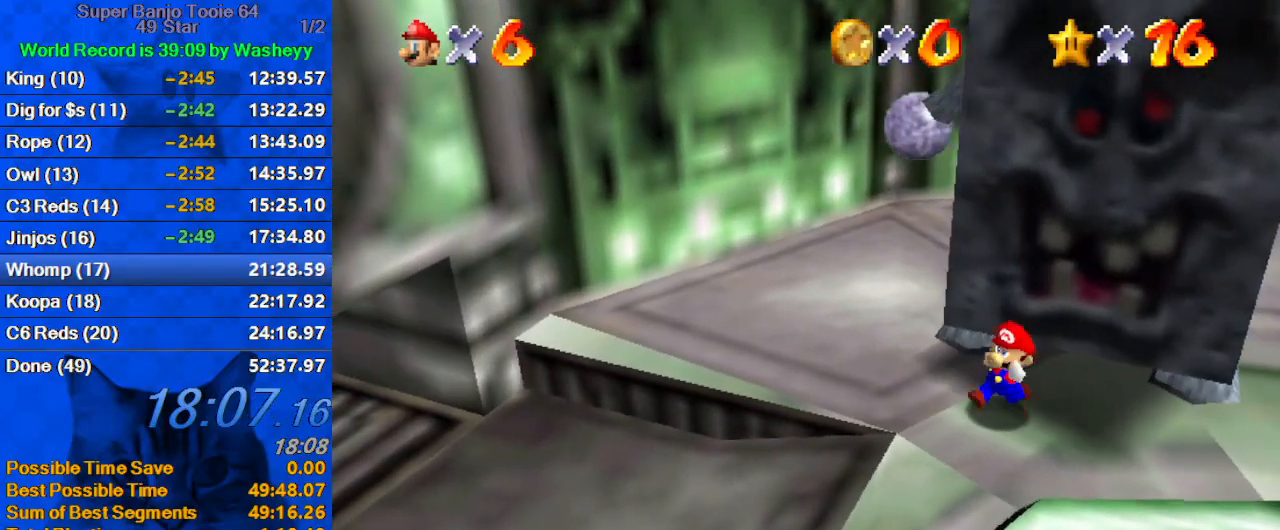
Gameplay with keyboard; each line is a JSON object with the keys held at the frame after it. "events" lists presses ("down") and releases ("up") of "a", "c", "ctrl", "d", "down", "left", "return", "right", "s", "shift", "up", "w", "x" and "y" between this image and that frame as [ms after this image, input, new state], when the widget could be followed in between. No other keys are recorded. Mouse input is not recorded.
{"keys": ["left"], "events": [[300, "left", "down"], [467, "down", "up"]]}
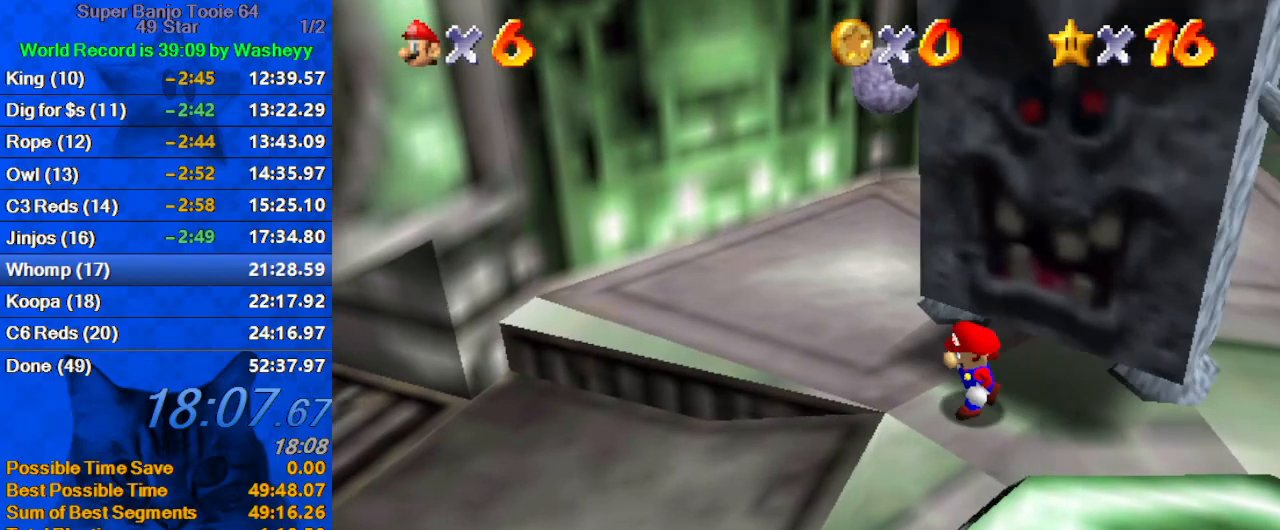
{"keys": ["left"], "events": [[100, "left", "up"], [300, "shift", "down"], [333, "left", "down"], [433, "shift", "up"]]}
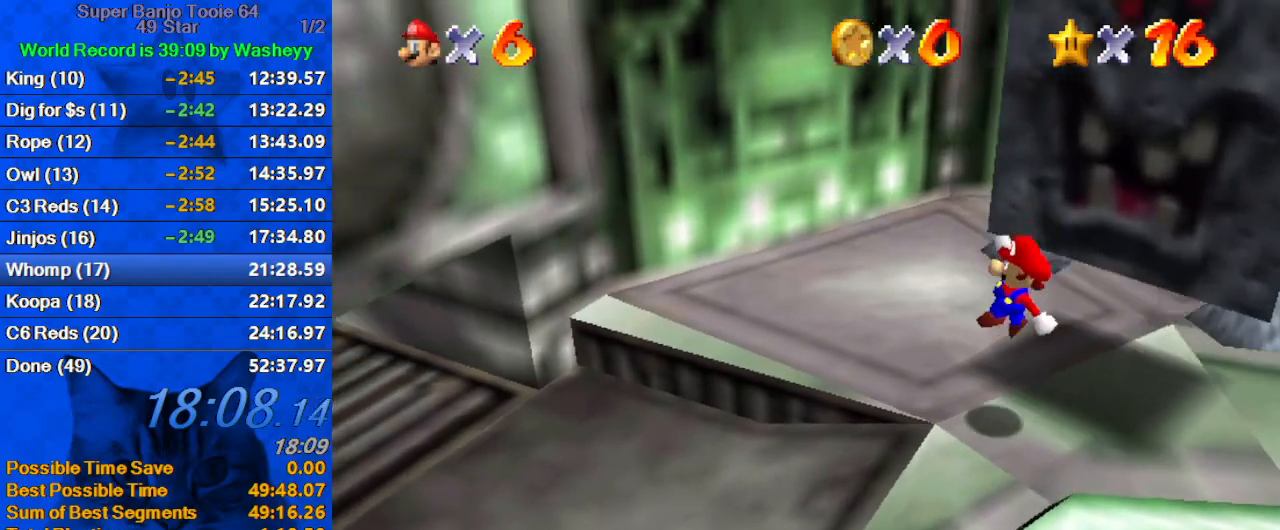
{"keys": ["a", "left", "up"], "events": [[133, "shift", "down"], [133, "y", "down"], [267, "shift", "up"], [267, "up", "down"], [267, "y", "up"], [367, "a", "down"], [400, "a", "up"], [500, "a", "down"]]}
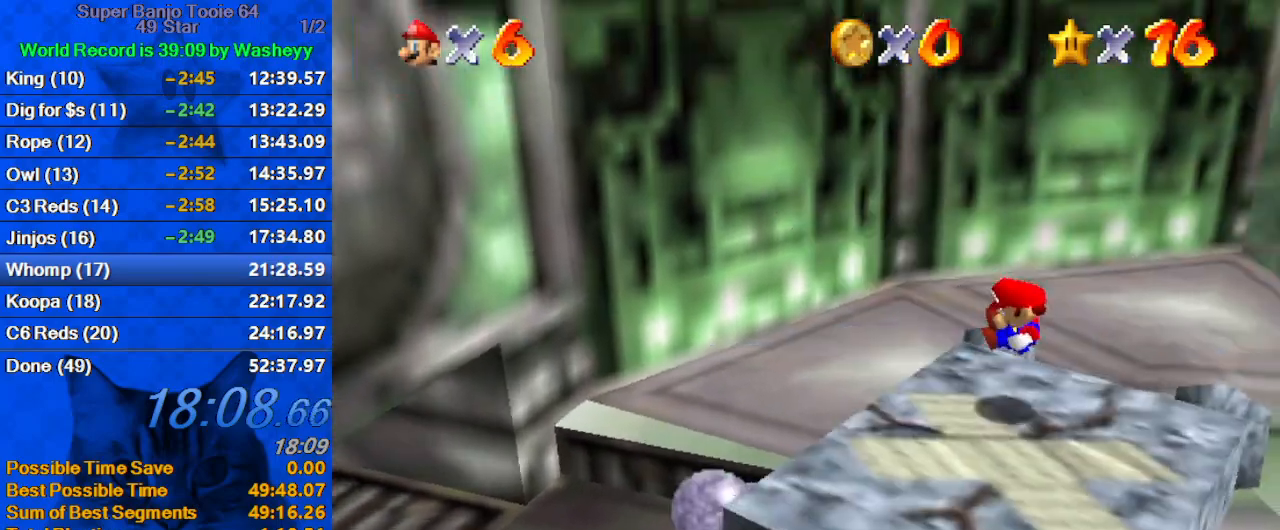
{"keys": ["left"], "events": [[67, "up", "up"], [133, "a", "up"]]}
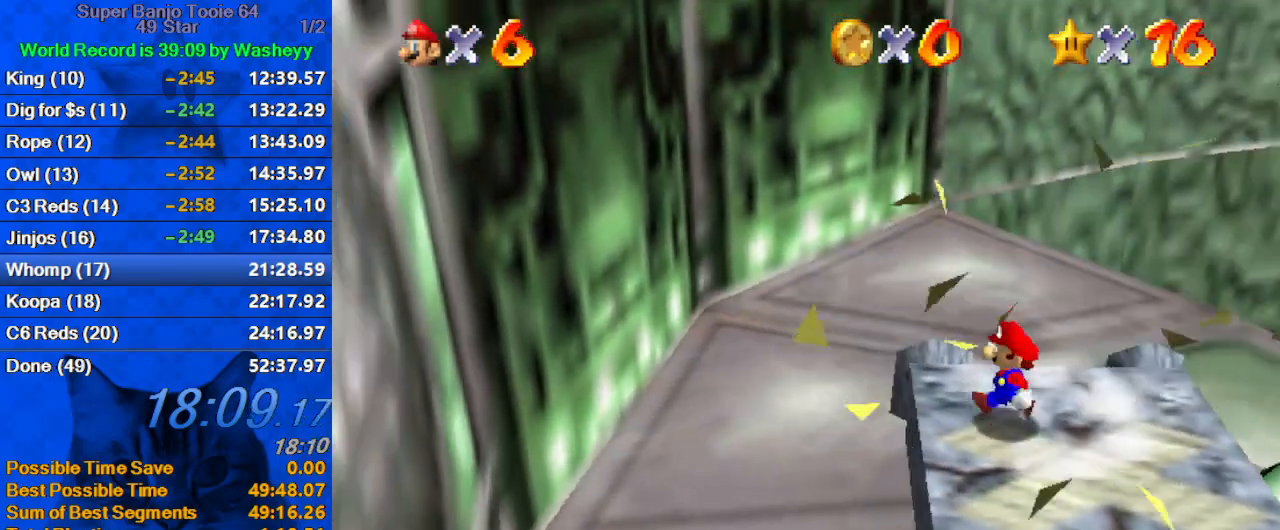
{"keys": ["right"], "events": [[33, "shift", "down"], [100, "down", "down"], [300, "down", "up"], [333, "left", "up"], [333, "right", "down"], [500, "shift", "up"]]}
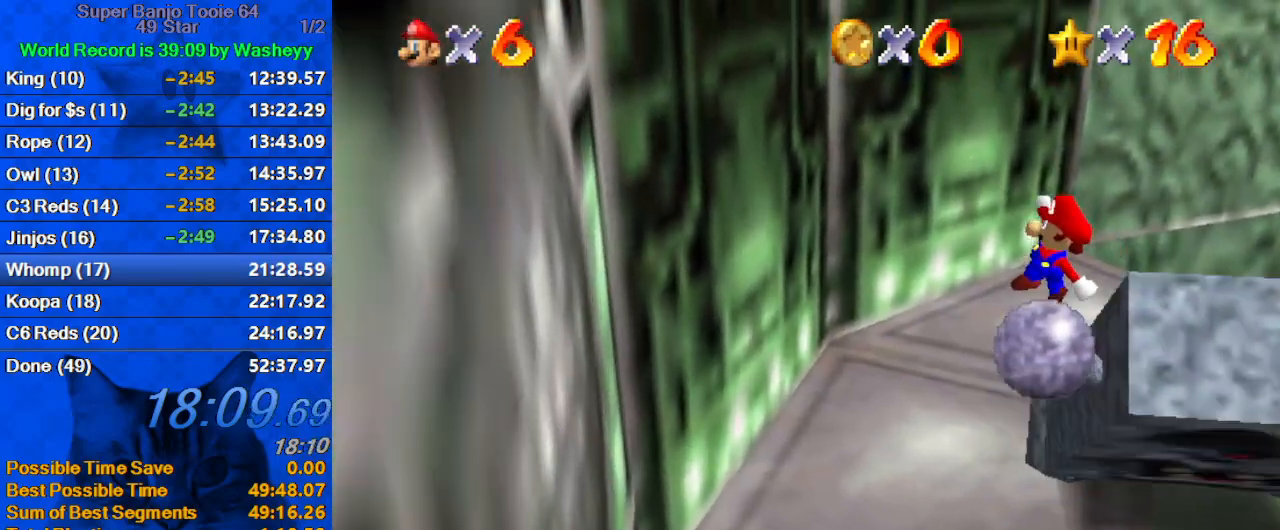
{"keys": ["ctrl", "right"], "events": [[367, "ctrl", "down"]]}
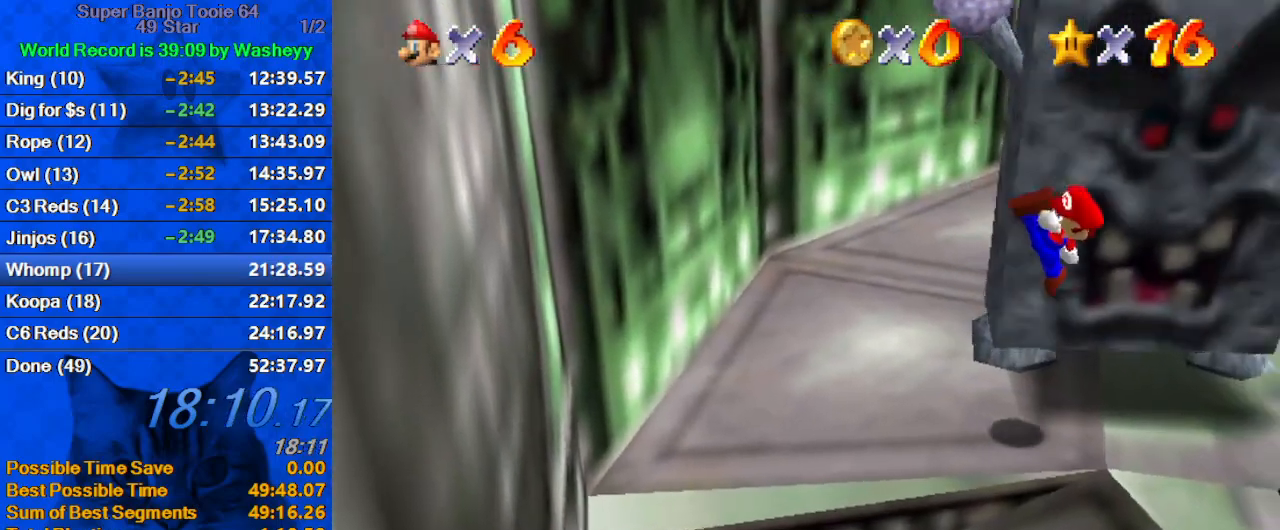
{"keys": [], "events": [[33, "ctrl", "up"], [133, "d", "down"], [333, "right", "up"], [433, "d", "up"]]}
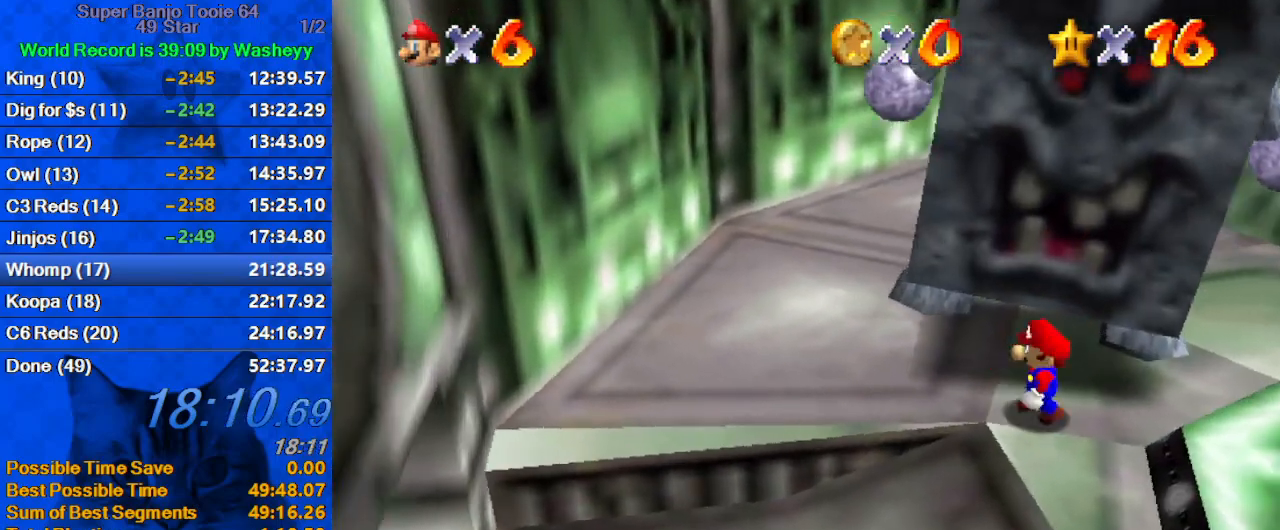
{"keys": ["down"], "events": [[33, "d", "down"], [33, "down", "down"], [200, "d", "up"], [200, "right", "down"], [300, "d", "down"], [300, "right", "up"], [433, "d", "up"]]}
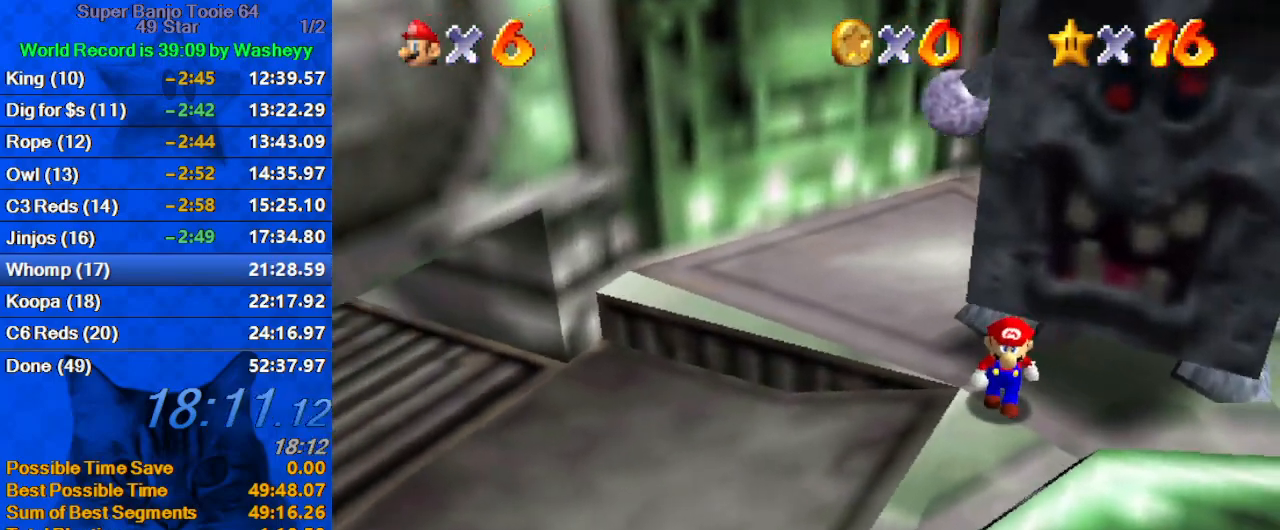
{"keys": ["left"], "events": [[167, "down", "up"], [467, "left", "down"]]}
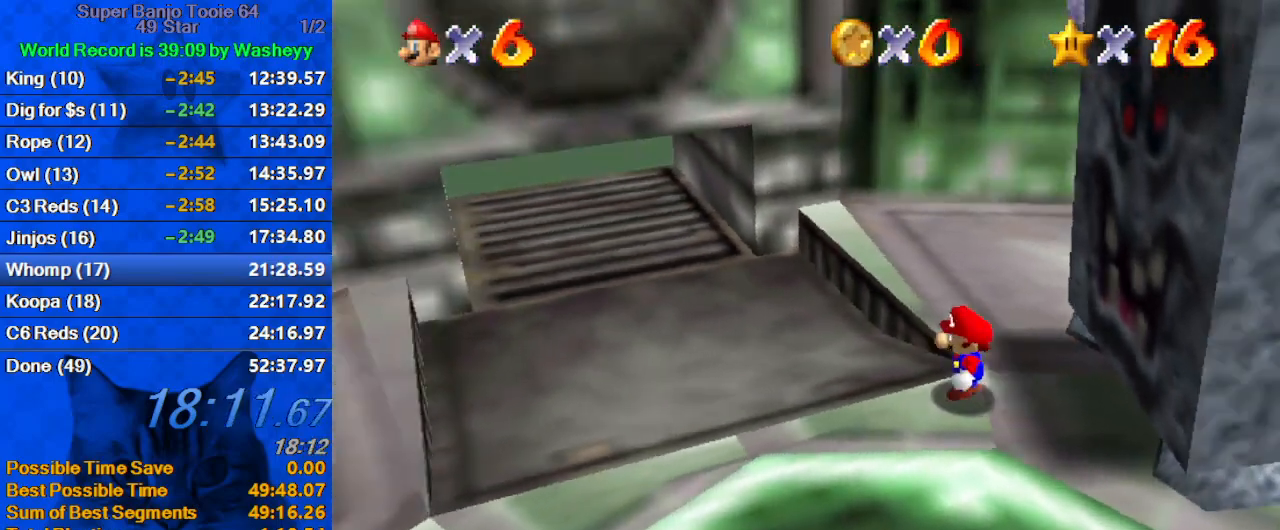
{"keys": ["left", "shift", "up"], "events": [[33, "shift", "down"], [133, "down", "down"], [133, "left", "up"], [133, "right", "down"], [200, "right", "up"], [233, "left", "down"], [233, "shift", "up"], [267, "down", "up"], [433, "shift", "down"], [433, "up", "down"], [433, "y", "down"], [500, "y", "up"]]}
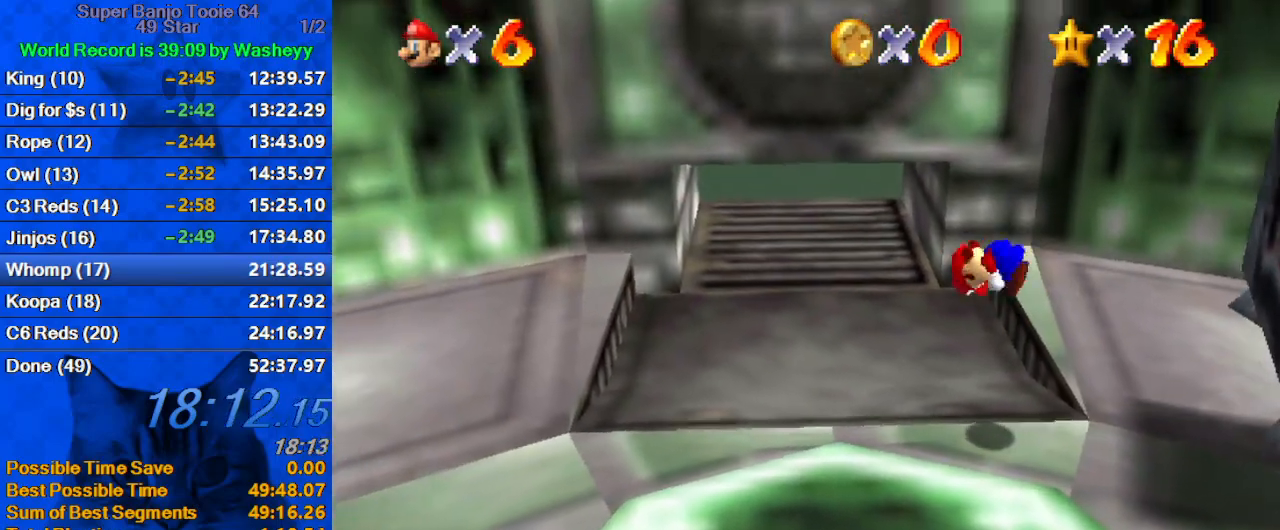
{"keys": ["up"], "events": [[67, "shift", "up"], [100, "d", "down"], [200, "d", "up"], [233, "left", "up"]]}
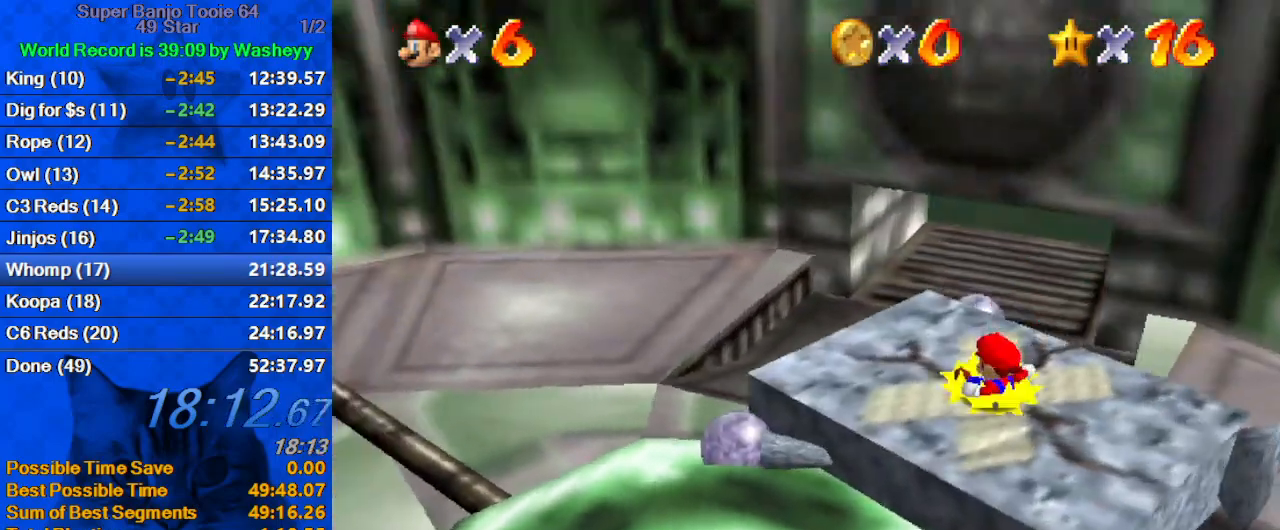
{"keys": ["ctrl", "shift"], "events": [[367, "up", "up"], [433, "ctrl", "down"], [433, "shift", "down"]]}
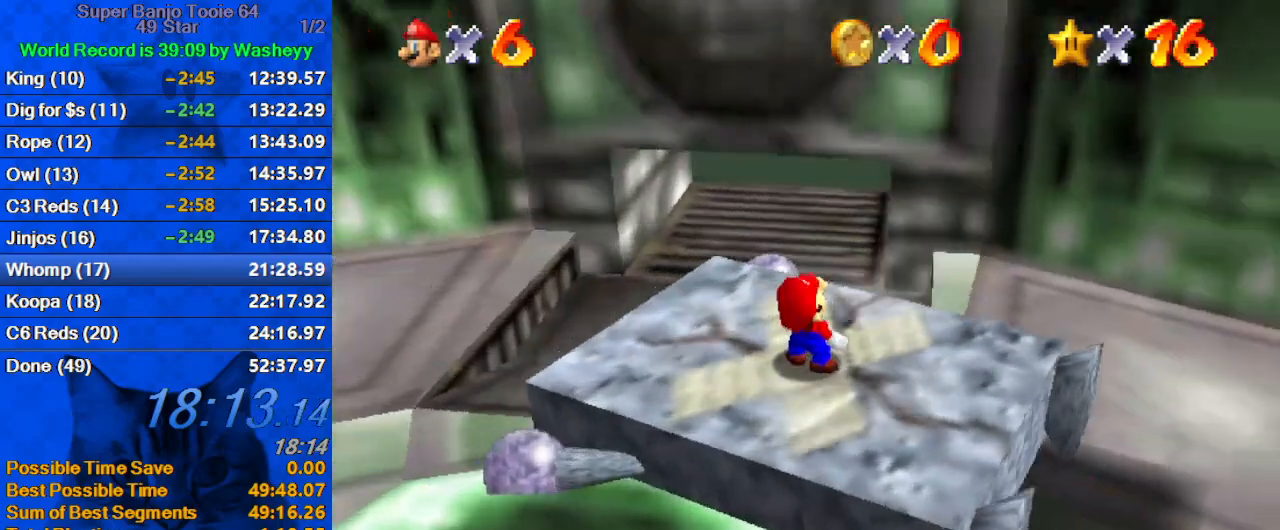
{"keys": ["ctrl", "shift"], "events": [[100, "ctrl", "up"], [100, "shift", "up"], [133, "shift", "down"], [167, "ctrl", "down"], [267, "ctrl", "up"], [267, "shift", "up"], [333, "ctrl", "down"], [333, "shift", "down"], [400, "ctrl", "up"], [400, "shift", "up"], [500, "ctrl", "down"], [500, "shift", "down"]]}
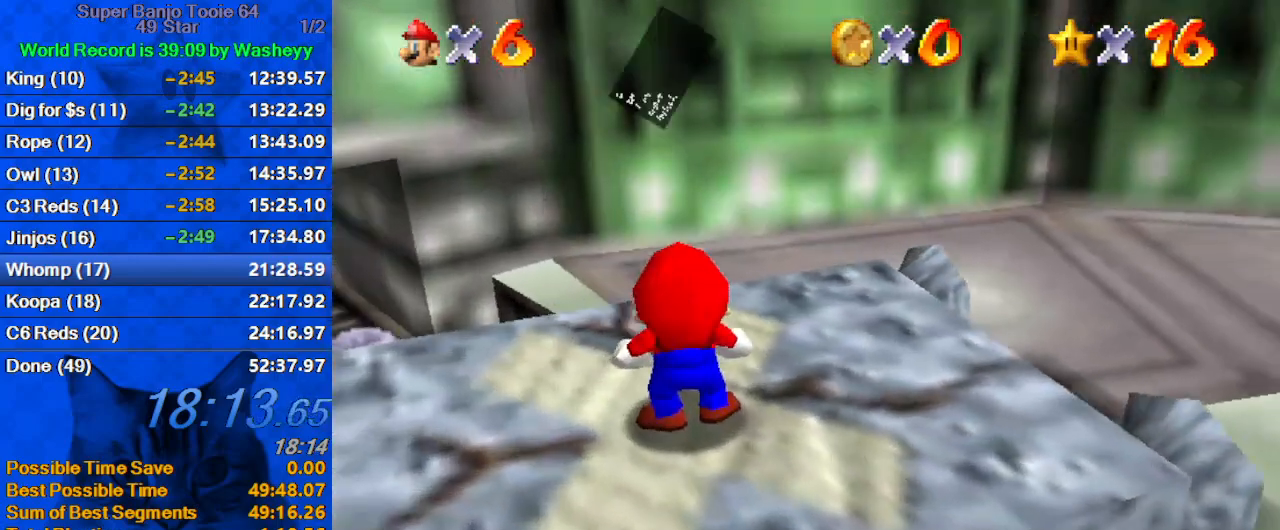
{"keys": [], "events": [[67, "ctrl", "up"], [67, "shift", "up"], [133, "ctrl", "down"], [133, "shift", "down"], [200, "ctrl", "up"], [200, "shift", "up"], [300, "ctrl", "down"], [300, "shift", "down"], [333, "ctrl", "up"], [333, "shift", "up"], [433, "ctrl", "down"], [433, "shift", "down"], [467, "ctrl", "up"], [467, "shift", "up"]]}
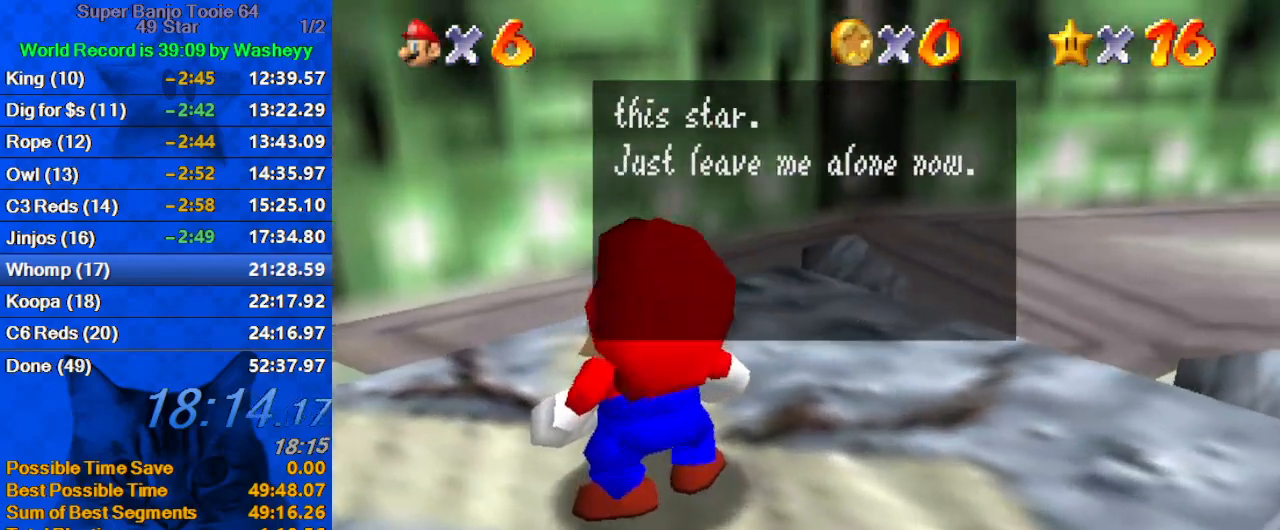
{"keys": ["ctrl", "shift"], "events": [[67, "ctrl", "down"], [67, "shift", "down"], [100, "ctrl", "up"], [100, "shift", "up"], [167, "shift", "down"], [200, "ctrl", "down"], [267, "ctrl", "up"], [267, "shift", "up"], [333, "ctrl", "down"], [333, "shift", "down"], [400, "ctrl", "up"], [400, "shift", "up"], [433, "ctrl", "down"], [433, "shift", "down"]]}
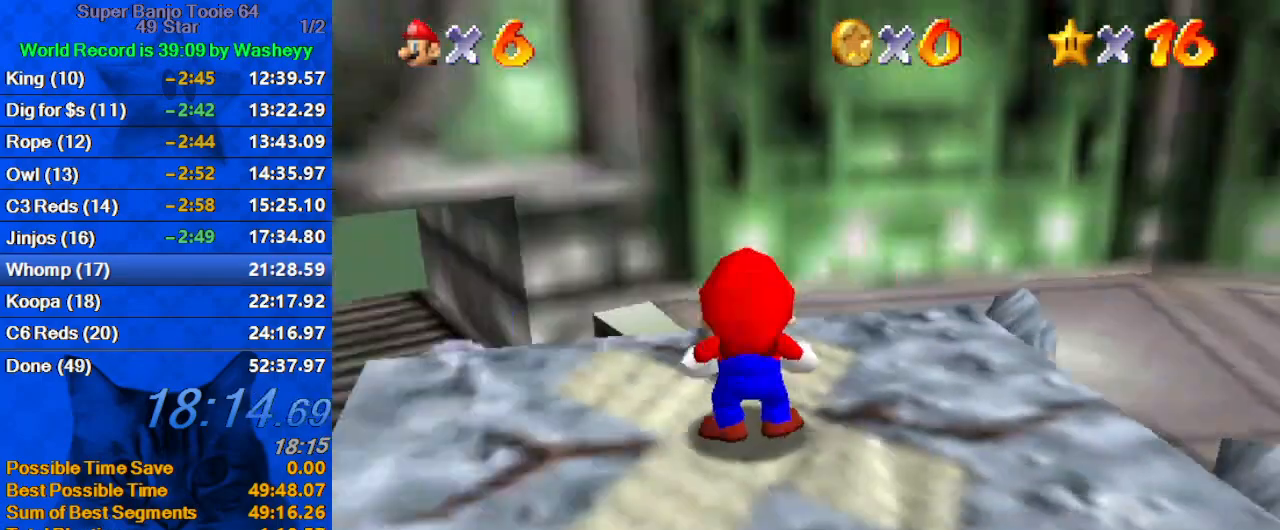
{"keys": ["up"], "events": [[33, "up", "down"], [67, "ctrl", "up"], [67, "shift", "up"]]}
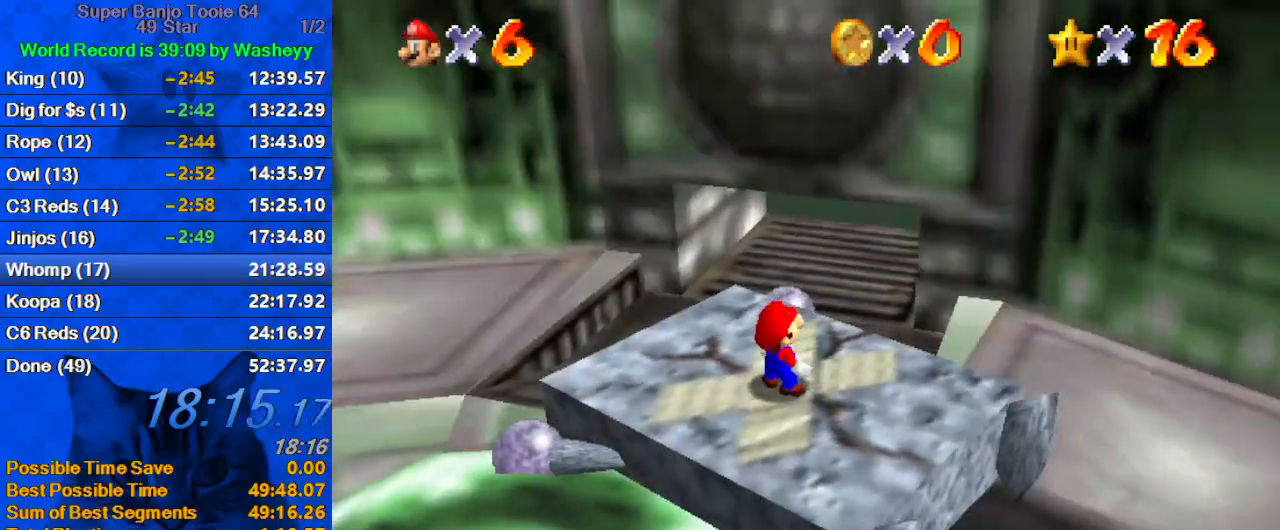
{"keys": ["up"], "events": []}
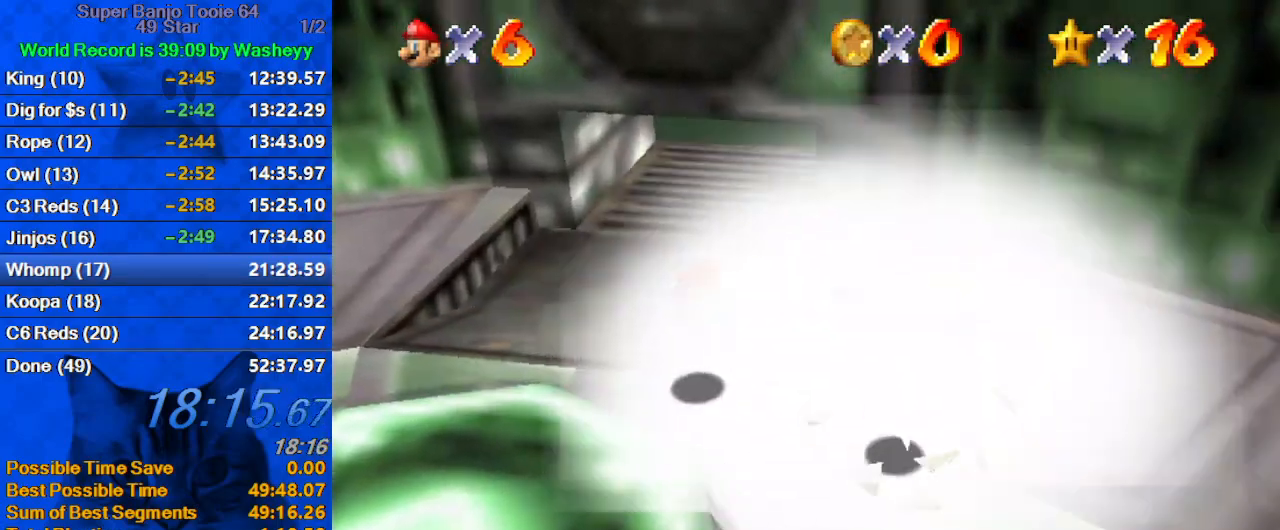
{"keys": ["up"], "events": []}
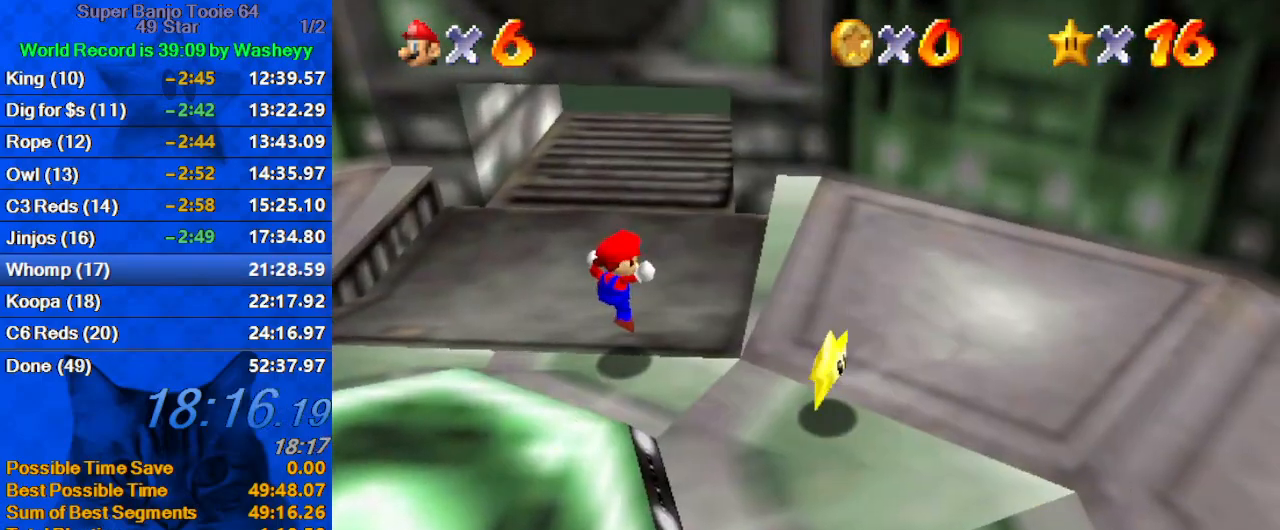
{"keys": ["up"], "events": []}
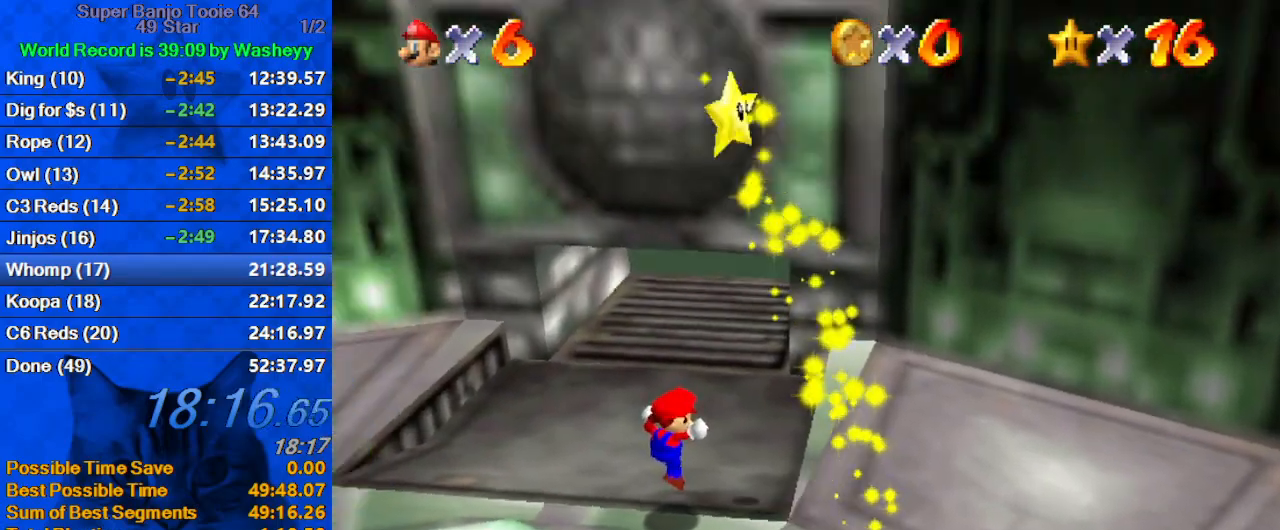
{"keys": ["up"], "events": []}
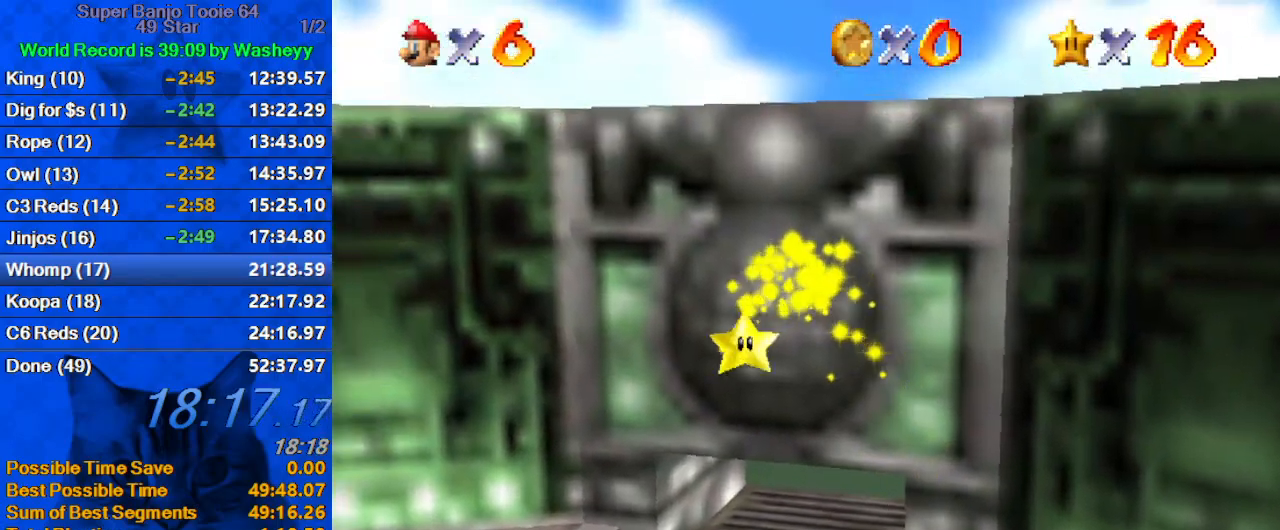
{"keys": ["up"], "events": []}
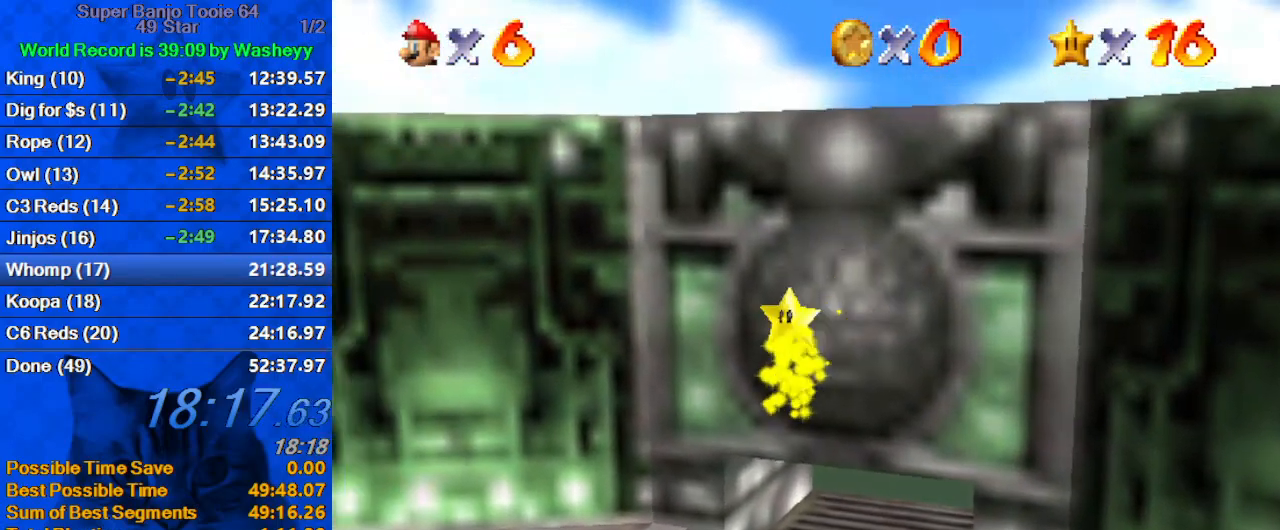
{"keys": ["up"], "events": []}
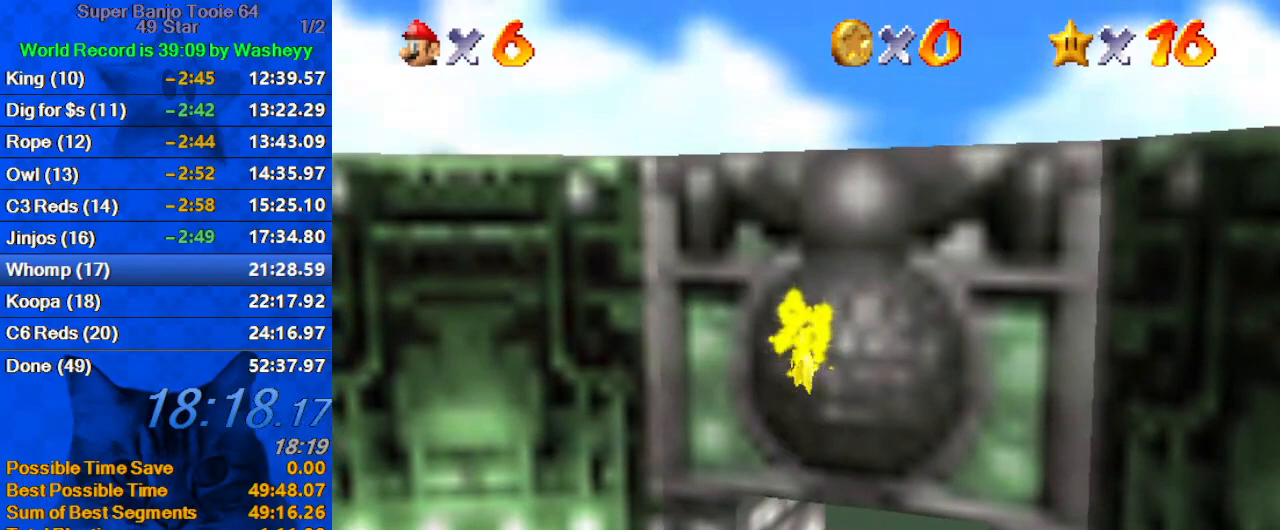
{"keys": ["up"], "events": []}
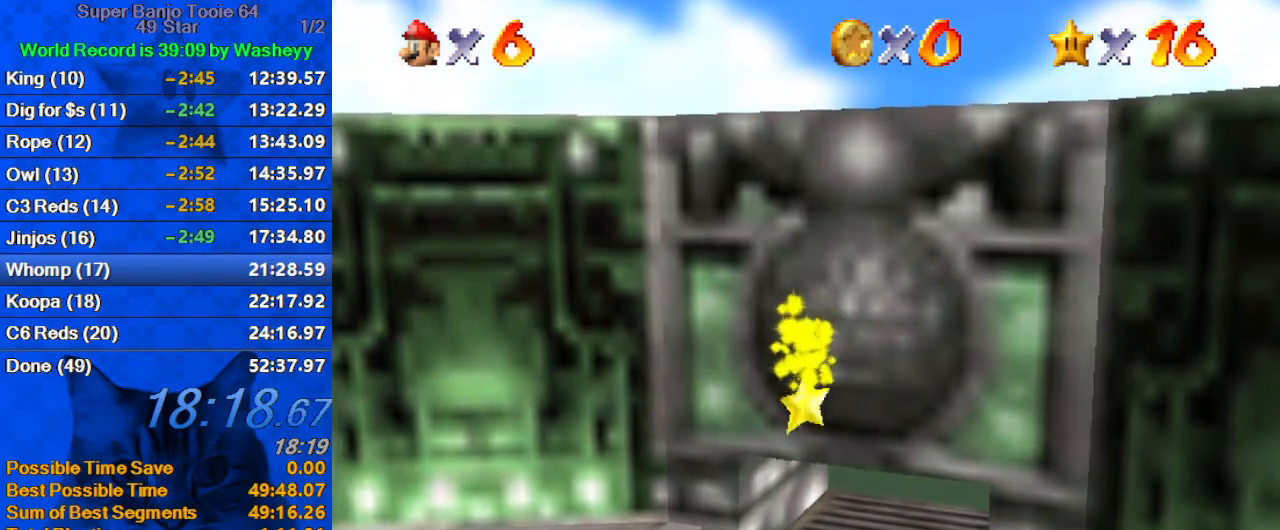
{"keys": ["up"], "events": [[133, "shift", "down"], [500, "shift", "up"]]}
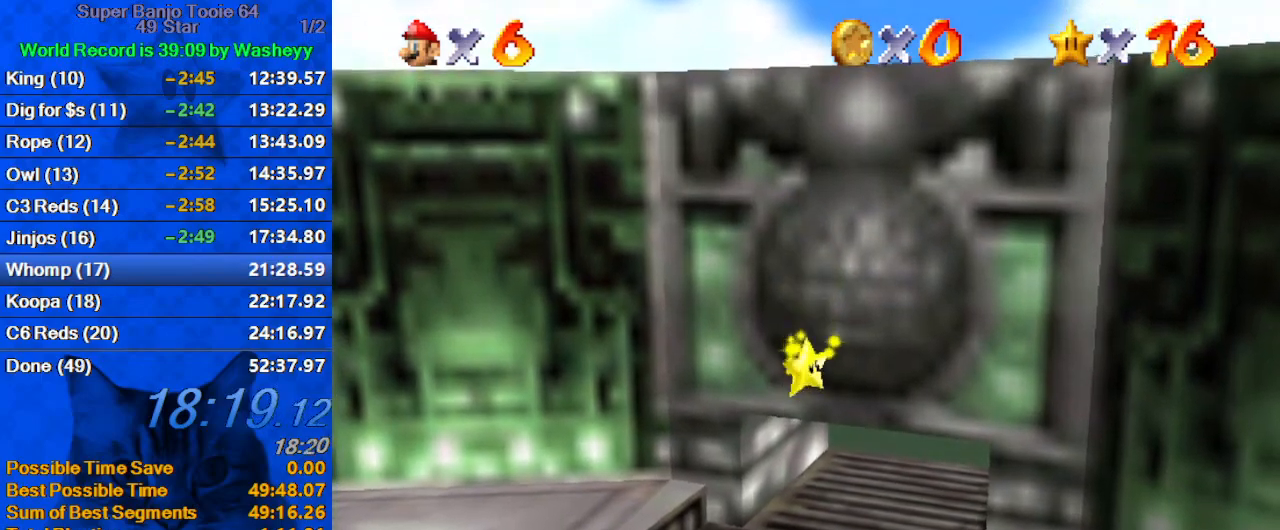
{"keys": ["up"], "events": []}
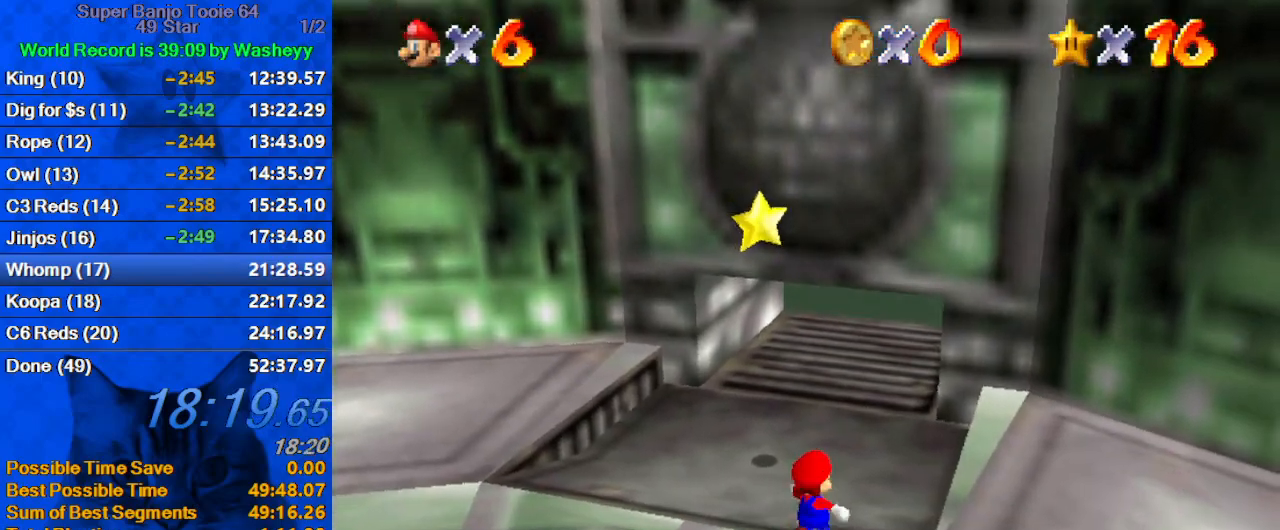
{"keys": ["shift", "up"], "events": [[300, "left", "down"], [400, "shift", "down"], [433, "left", "up"]]}
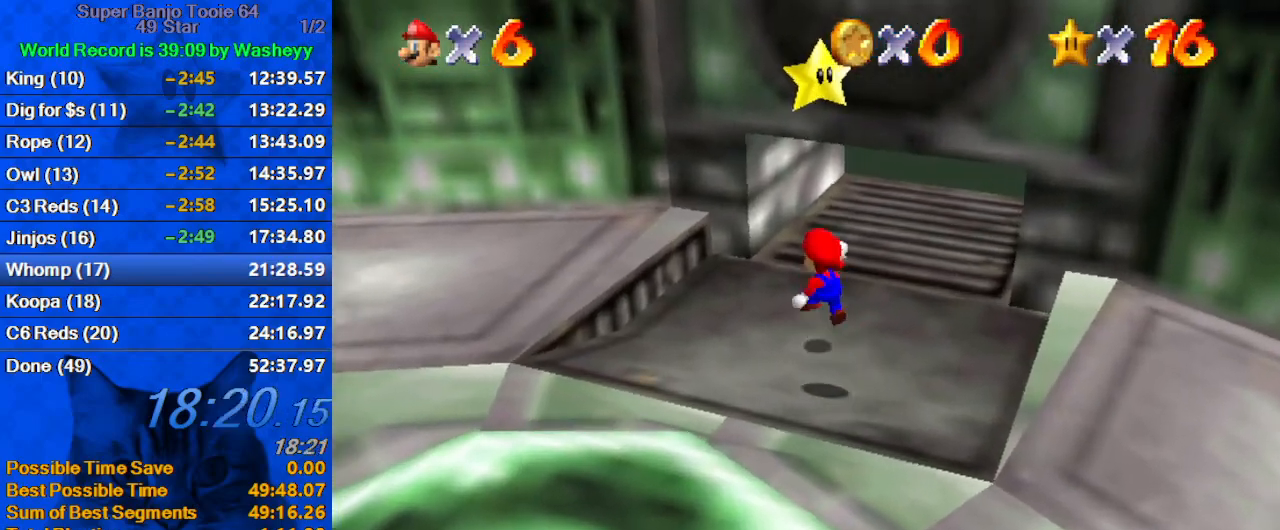
{"keys": ["right"], "events": [[67, "shift", "up"], [167, "right", "down"], [167, "y", "down"], [233, "up", "up"], [267, "shift", "down"], [467, "shift", "up"], [467, "y", "up"]]}
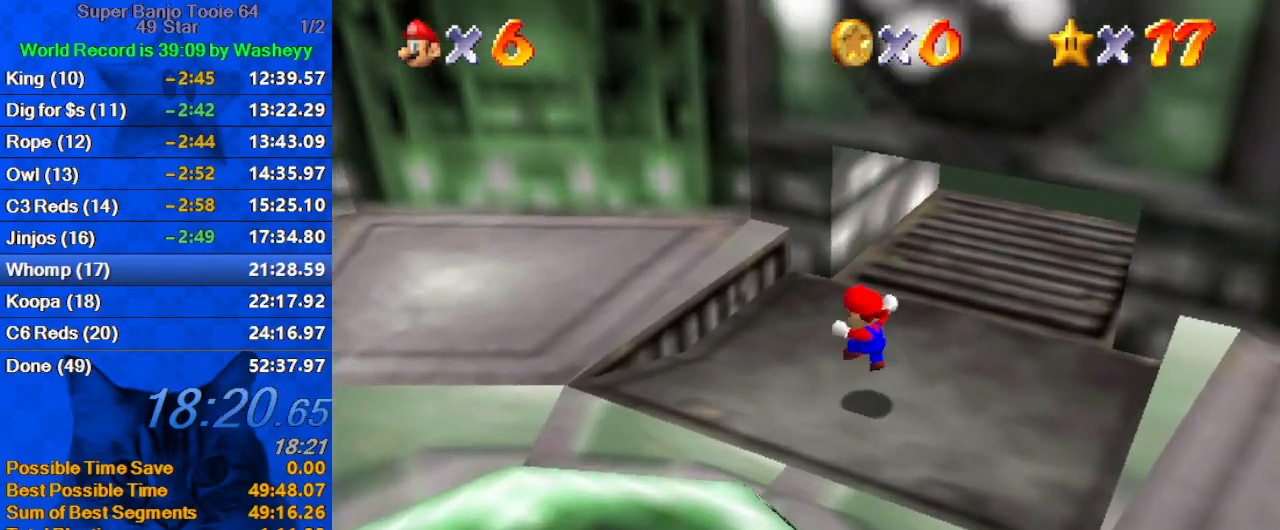
{"keys": [], "events": [[200, "right", "up"]]}